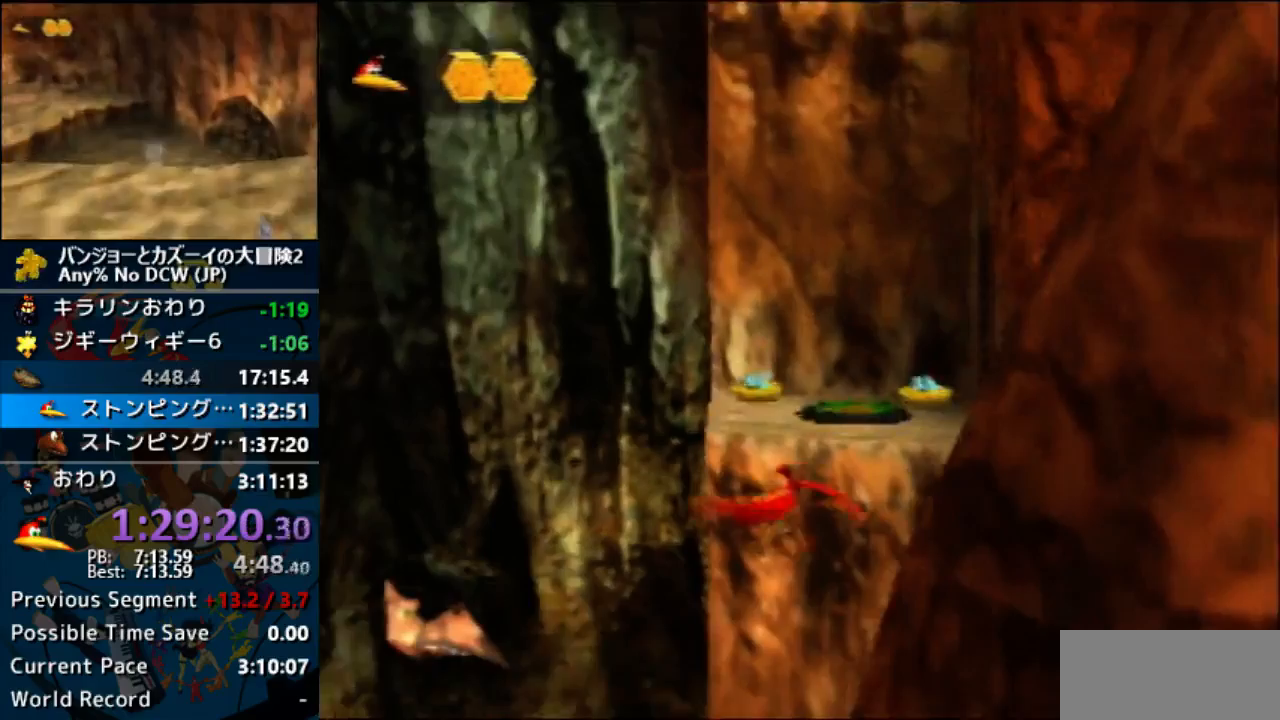
Gameplay with a controller (Nintendo layout); each line is a JSON object with the inputs held at the frame after it (dt_ms = milliseconds from this image to that frame). "events" lists button and stick changes between this image and that frame as [ms after this image, input, new state], when the widget could be followed in between. Not read: L1 L3 R3.
{"dt_ms": 500, "buttons": ["A"], "left_stick": "up", "events": [[300, "A", "down"]]}
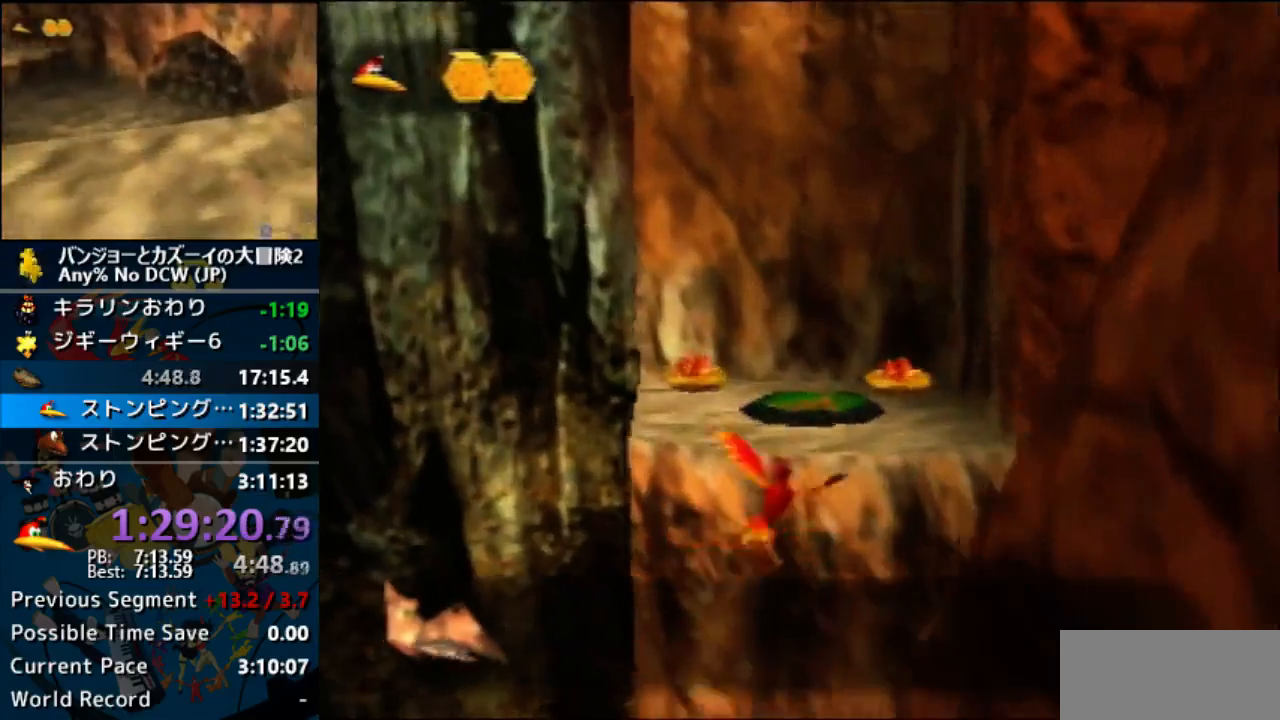
{"dt_ms": 500, "buttons": ["A"], "left_stick": "up", "events": []}
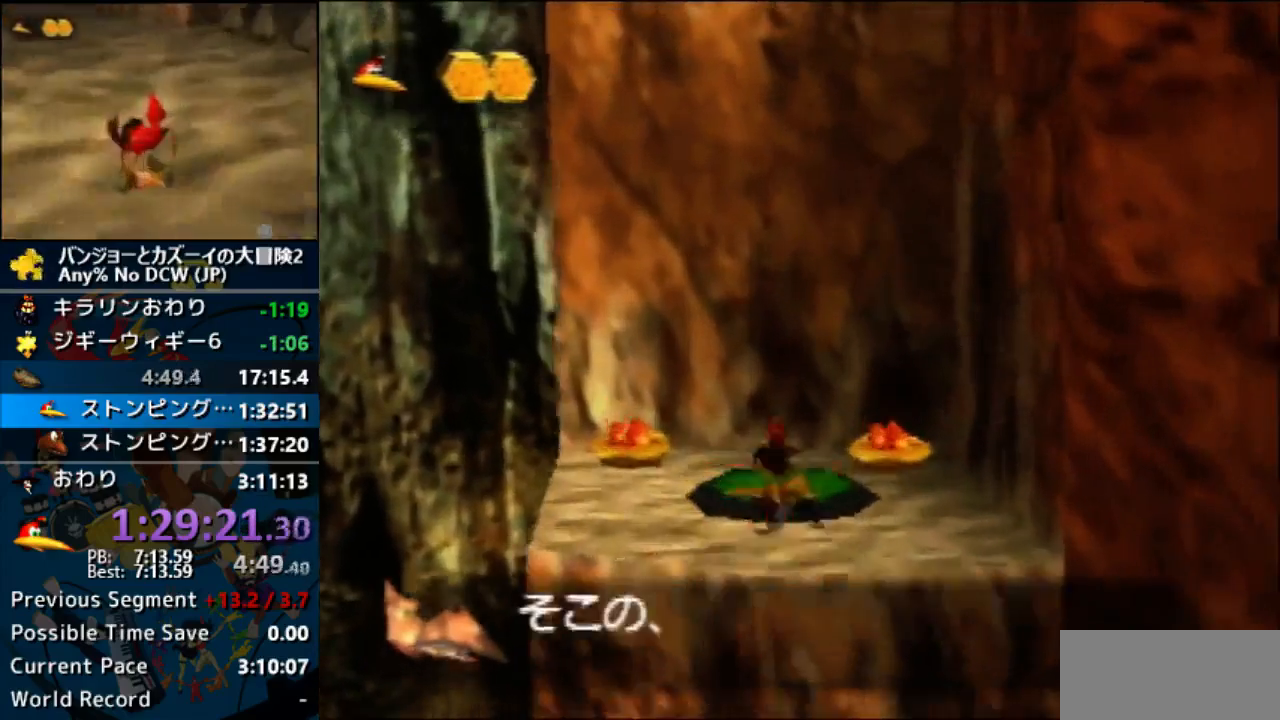
{"dt_ms": 500, "buttons": [], "left_stick": "center", "events": [[100, "A", "up"], [133, "left_stick", "center"], [233, "R1", "down"], [300, "R1", "up"]]}
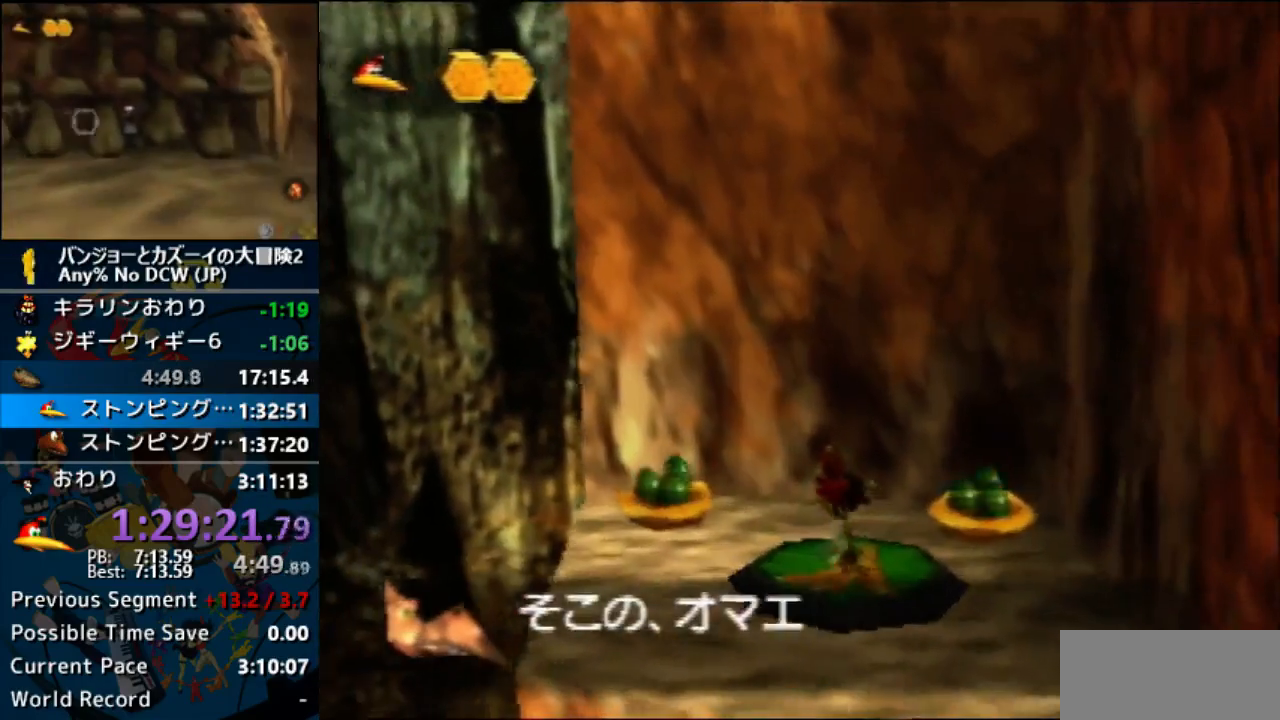
{"dt_ms": 500, "buttons": [], "left_stick": "up-left", "events": [[200, "left_stick", "left"], [300, "left_stick", "up-left"]]}
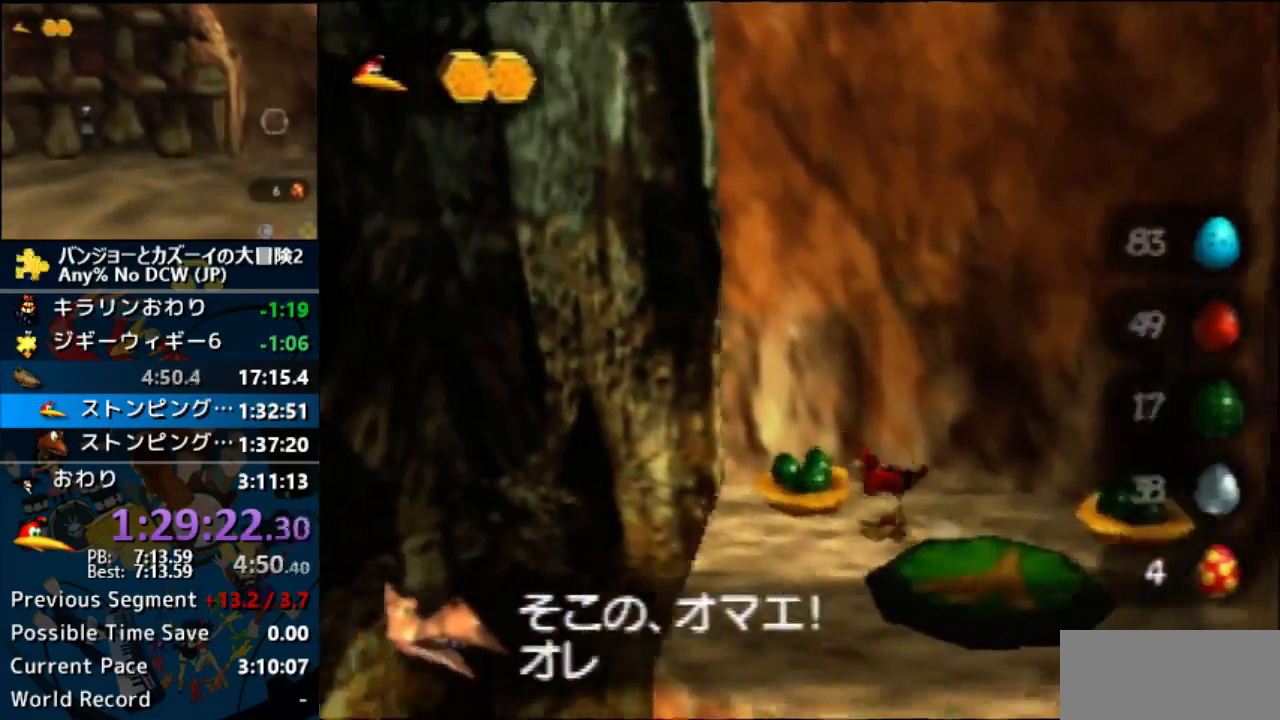
{"dt_ms": 500, "buttons": [], "left_stick": "down-right", "events": [[67, "left_stick", "up-right"], [167, "left_stick", "down-right"]]}
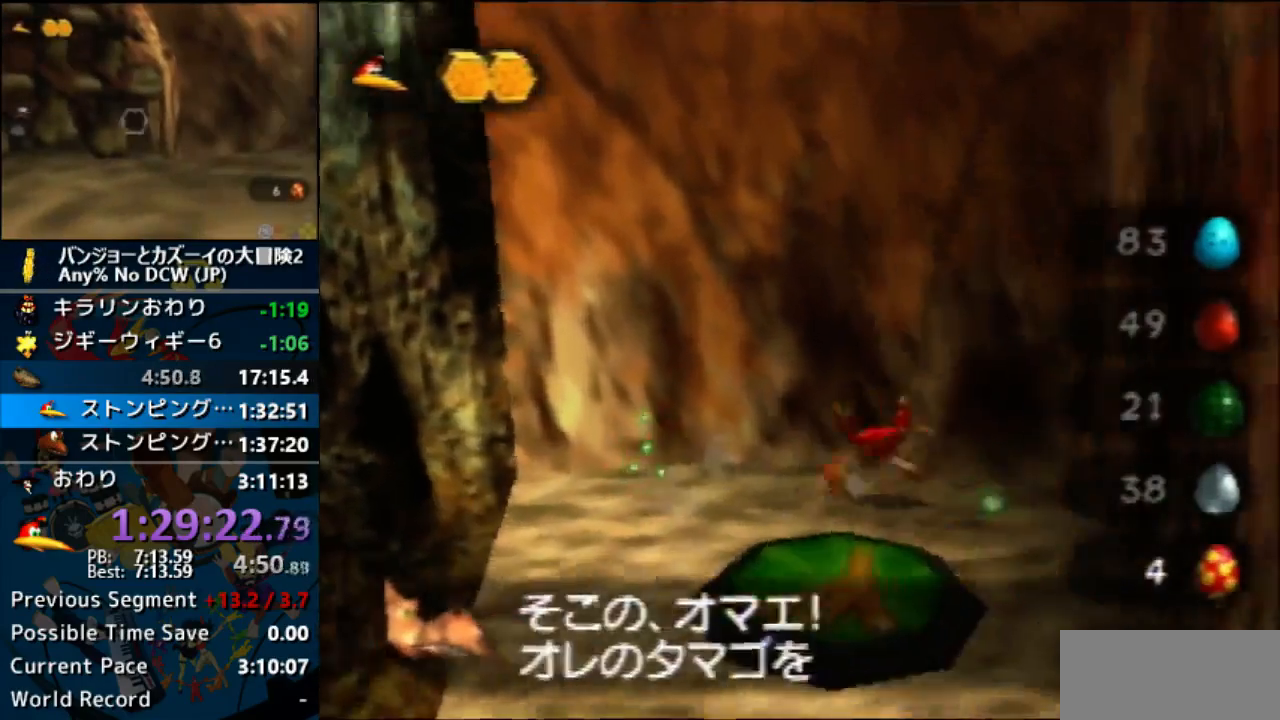
{"dt_ms": 500, "buttons": ["Z"], "left_stick": "center", "events": [[67, "left_stick", "center"], [267, "left_stick", "down"], [500, "Z", "down"], [500, "left_stick", "center"]]}
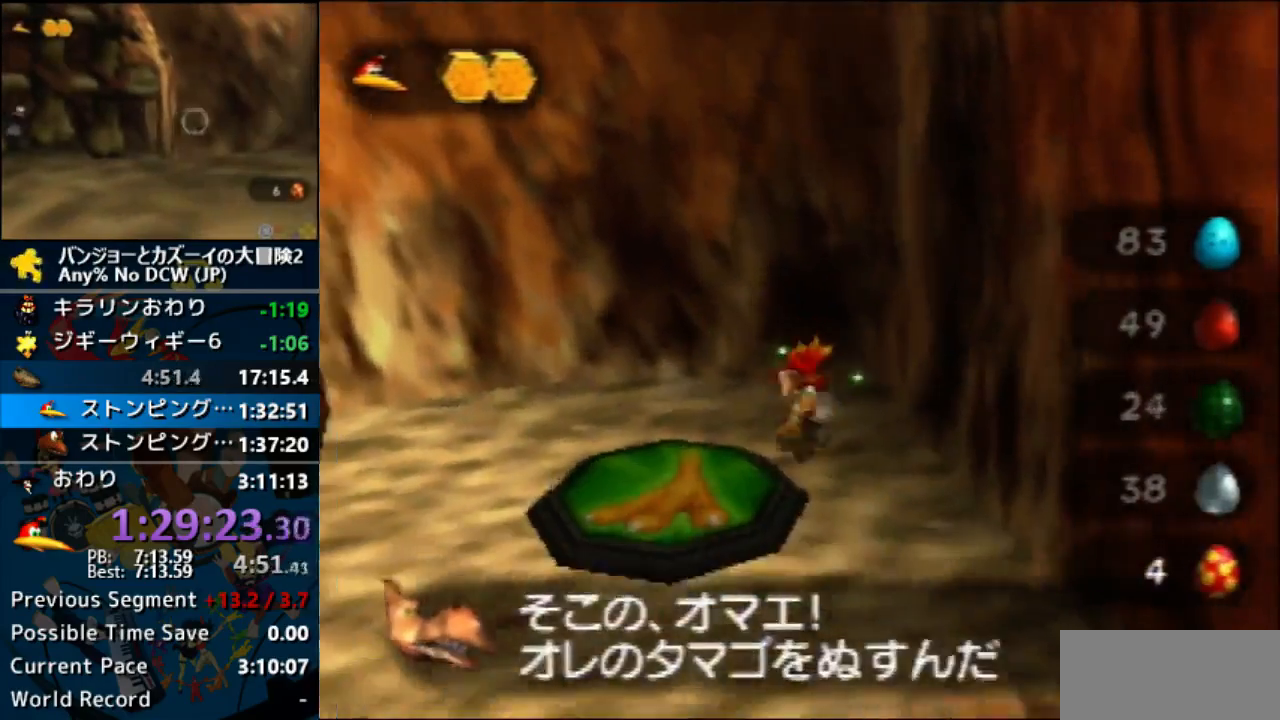
{"dt_ms": 500, "buttons": ["Z"], "left_stick": "down-left", "events": [[100, "C_UP", "down"], [267, "C_UP", "up"], [267, "left_stick", "down-left"]]}
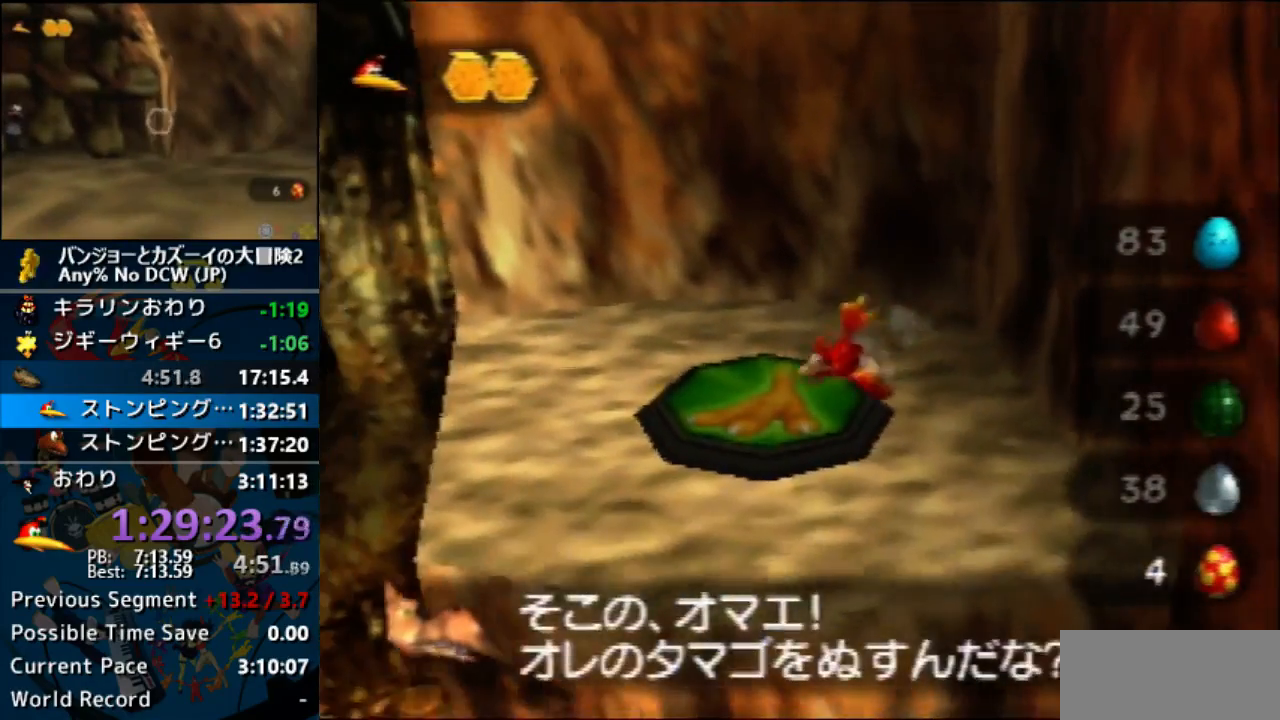
{"dt_ms": 500, "buttons": [], "left_stick": "down-left", "events": [[200, "Z", "up"]]}
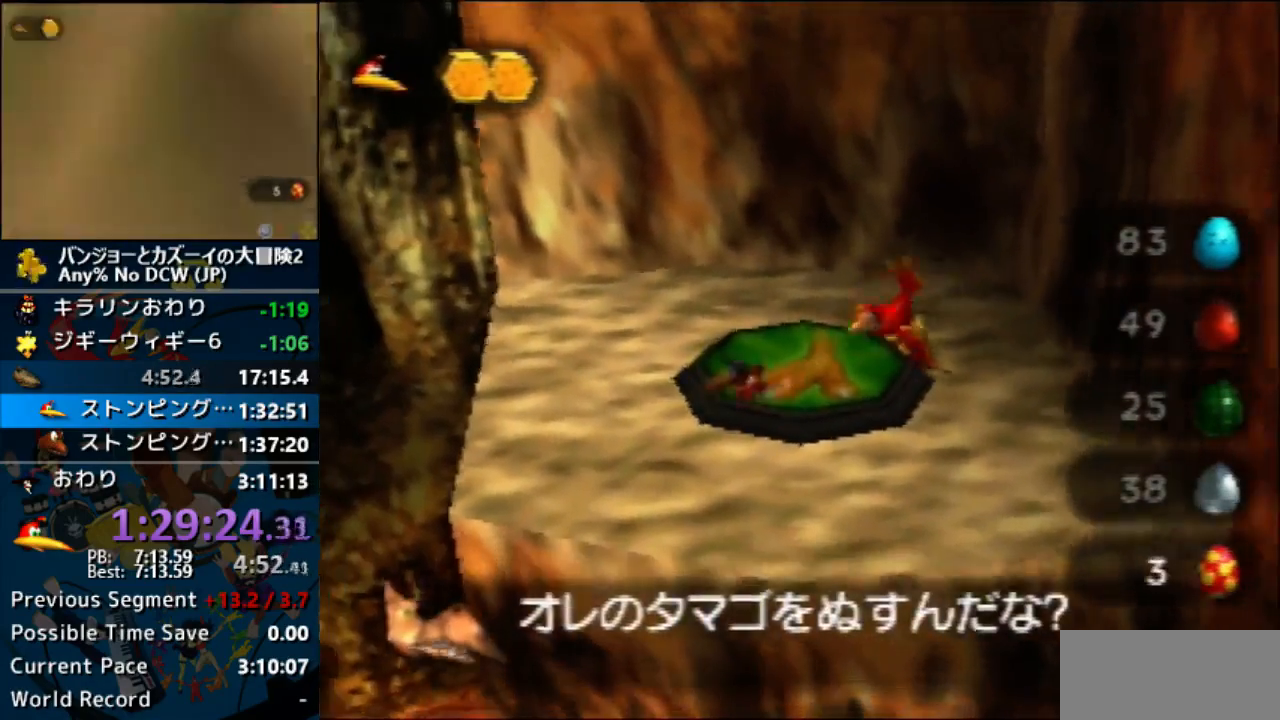
{"dt_ms": 1000, "buttons": ["A"], "left_stick": "left"}
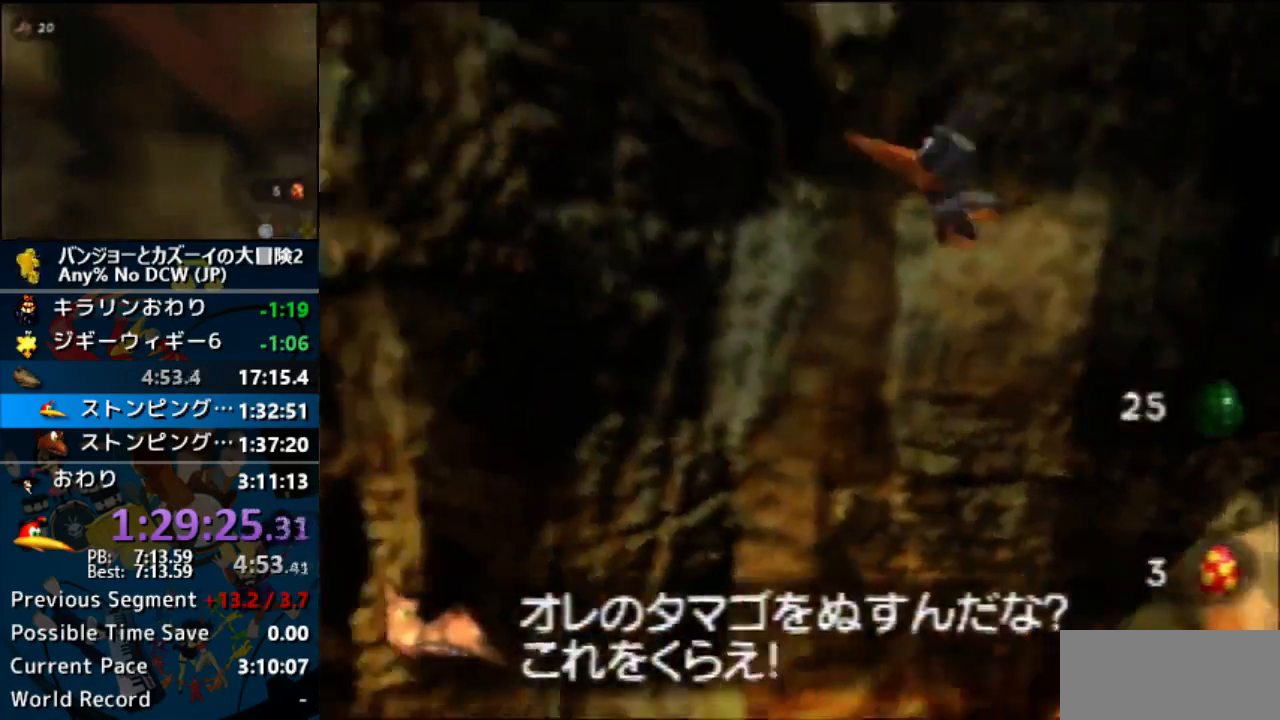
{"dt_ms": 500, "buttons": ["A"], "left_stick": "up-left", "events": [[200, "left_stick", "up-left"]]}
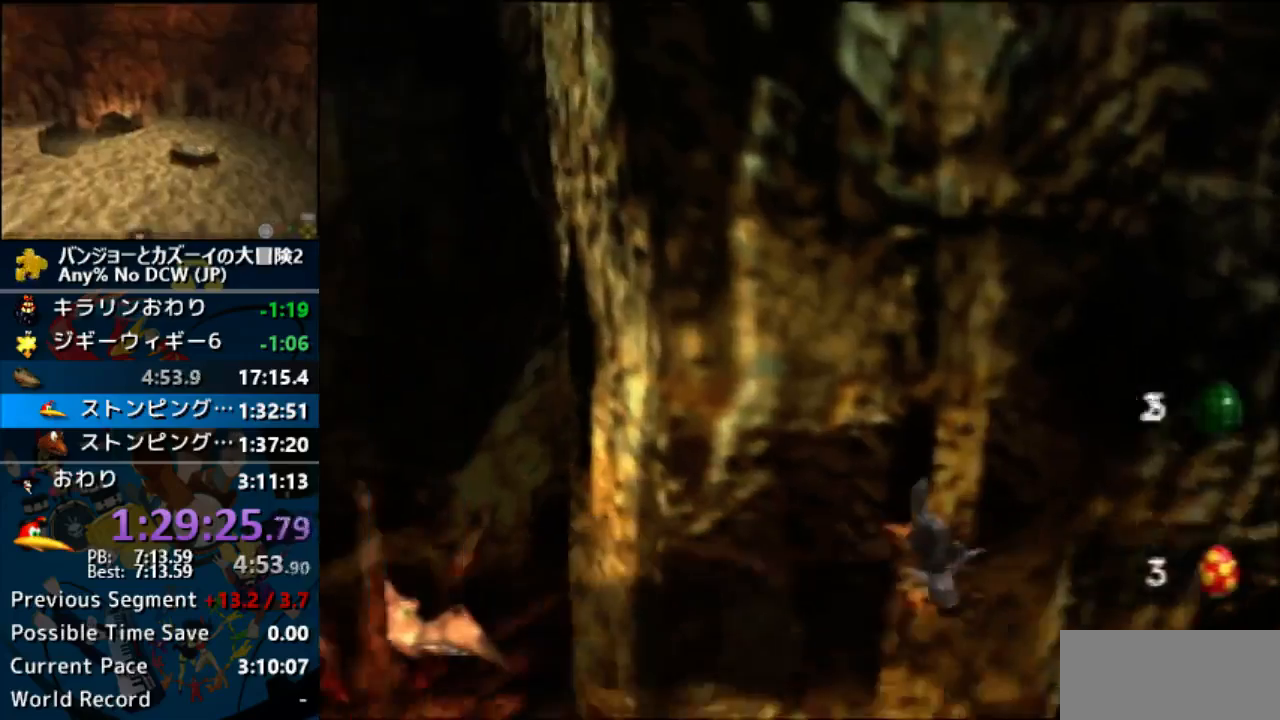
{"dt_ms": 500, "buttons": ["A"], "left_stick": "up"}
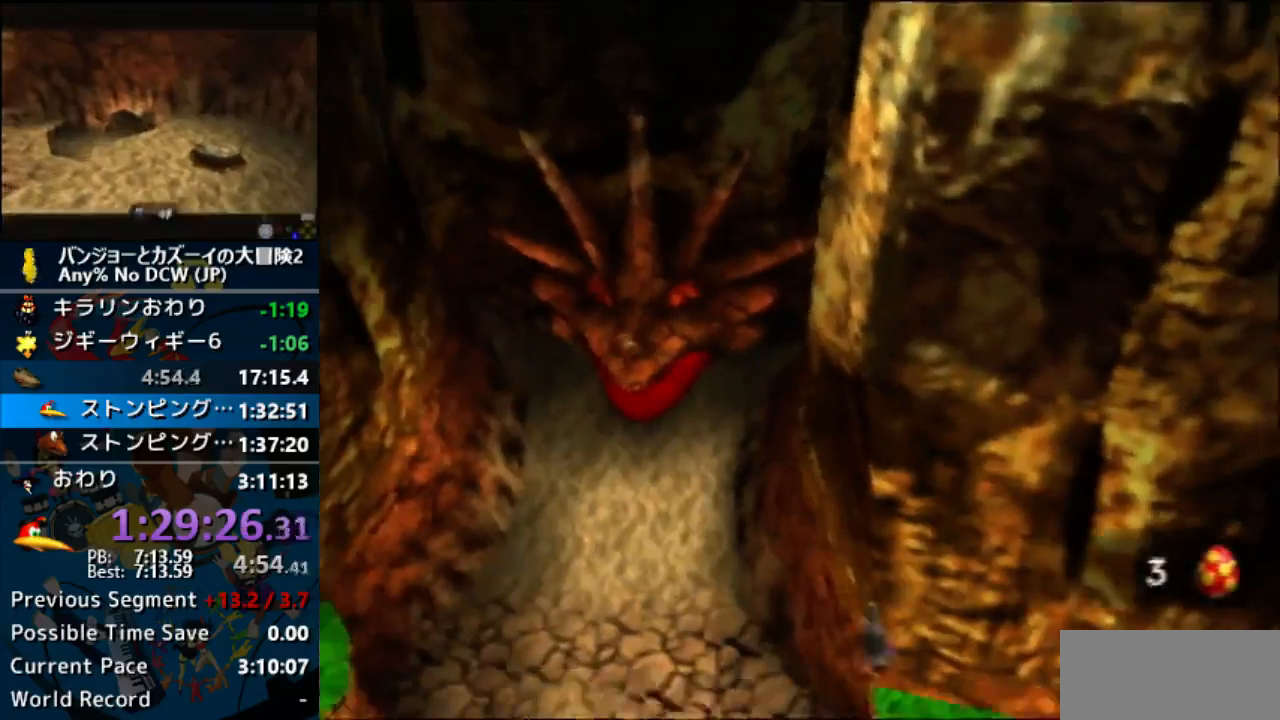
{"dt_ms": 500, "buttons": ["A"], "left_stick": "up", "events": []}
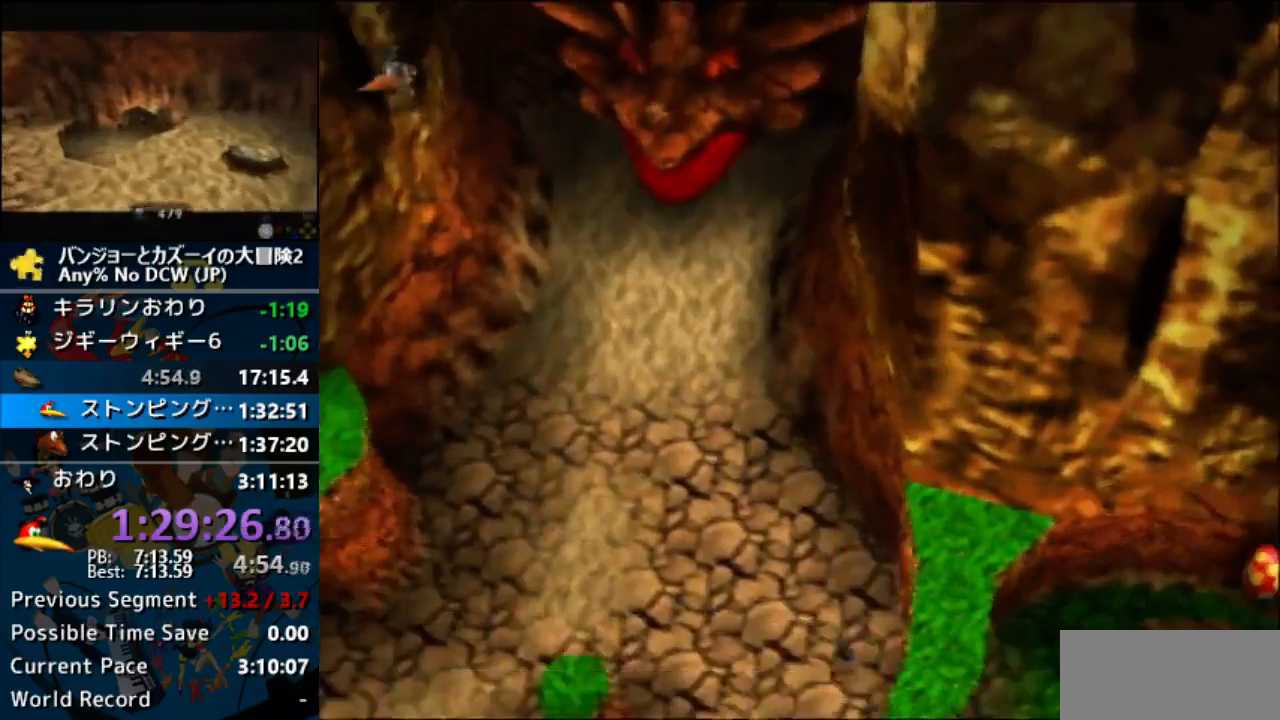
{"dt_ms": 500, "buttons": [], "left_stick": "up"}